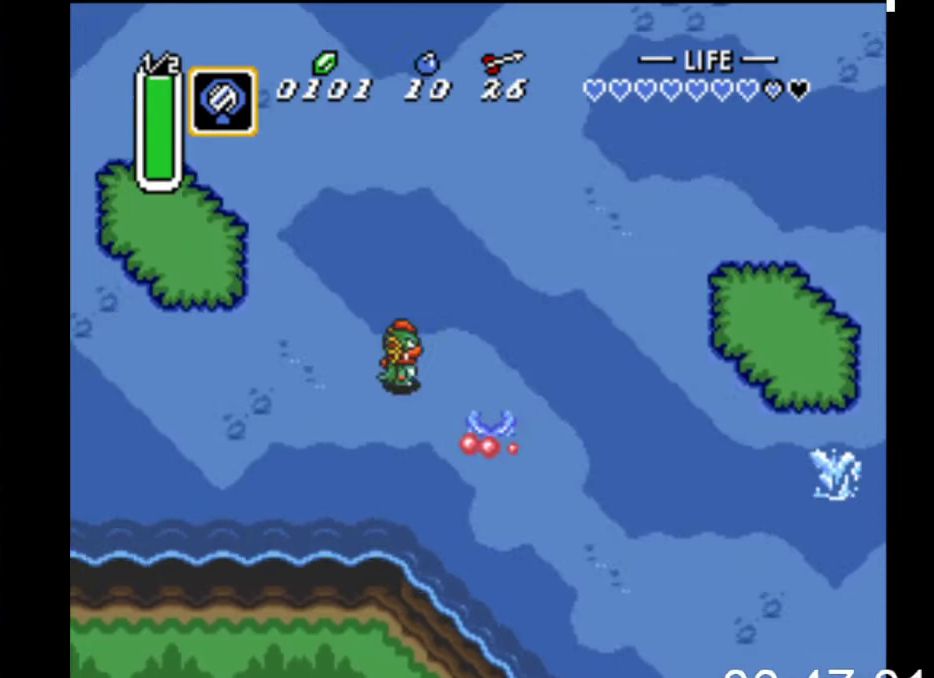
Gameplay with a controller (Xbox layout); each line is a JSON object with the inputs held at the frame after it. "events" lists button and stick changes between this image and that frame as [ms after this image, input, new state], when the widget could be followed in between. Not read: left_stick right_stick.
{"buttons": ["DPAD_LEFT"], "events": [[100, "DPAD_UP", "up"]]}
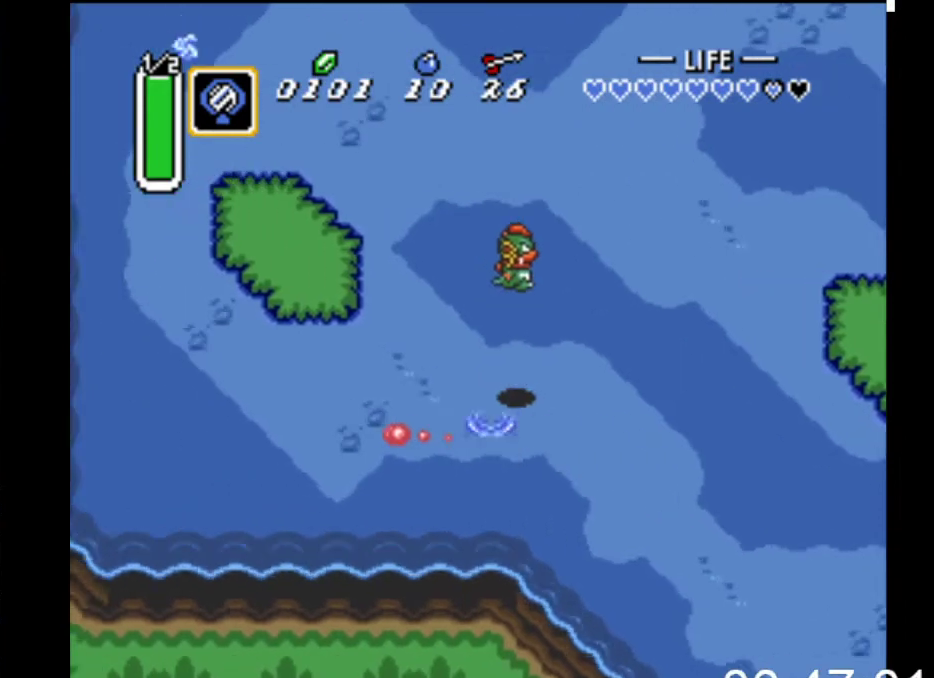
{"buttons": ["DPAD_UP", "DPAD_LEFT"], "events": [[300, "DPAD_UP", "down"]]}
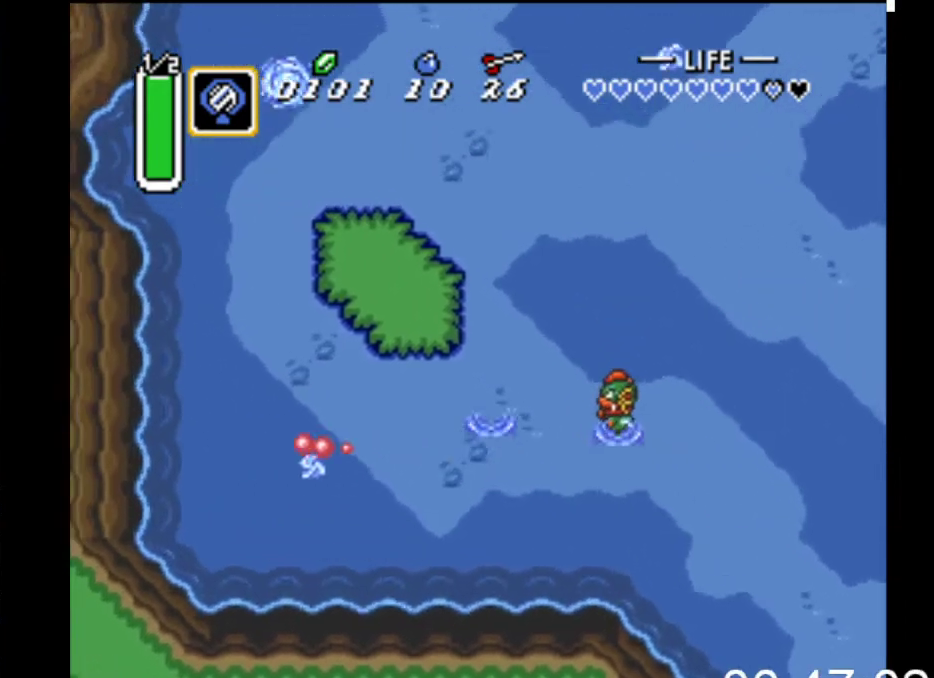
{"buttons": ["B"], "events": [[100, "DPAD_LEFT", "up"], [133, "B", "down"], [300, "DPAD_UP", "up"]]}
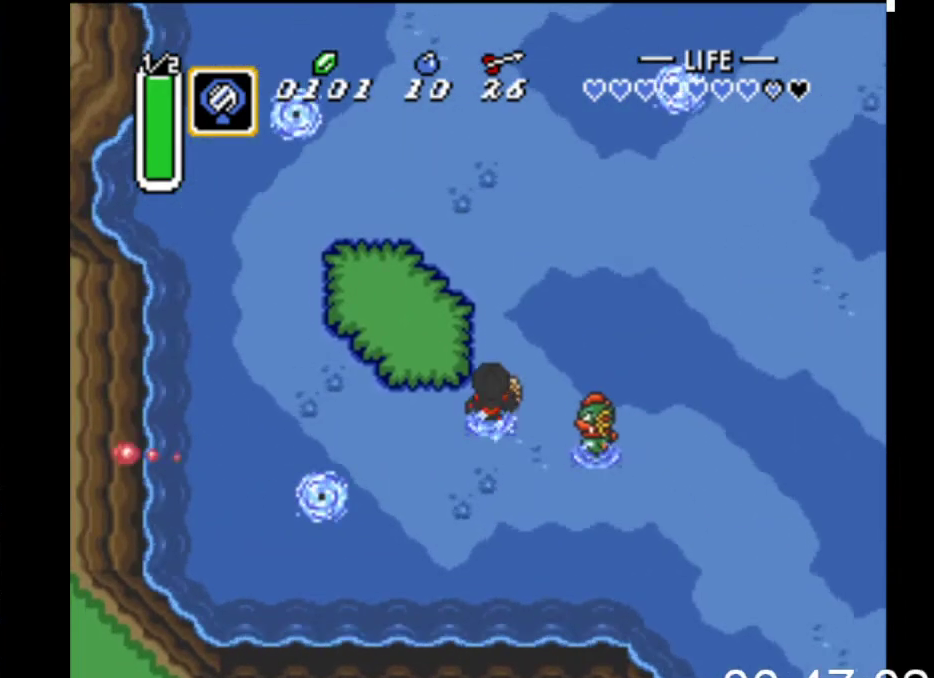
{"buttons": ["B"], "events": []}
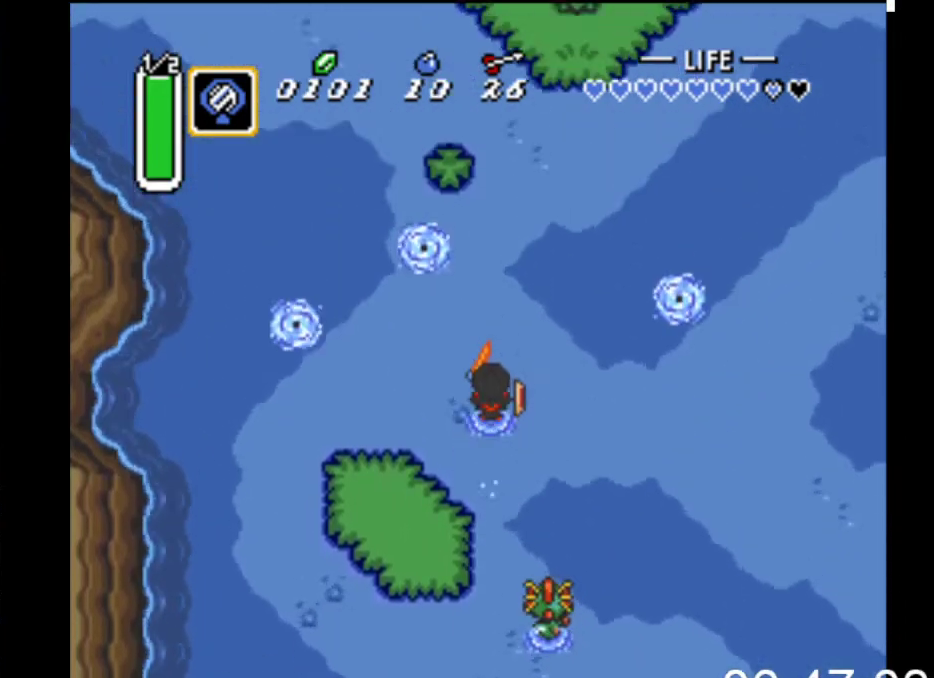
{"buttons": ["B"], "events": []}
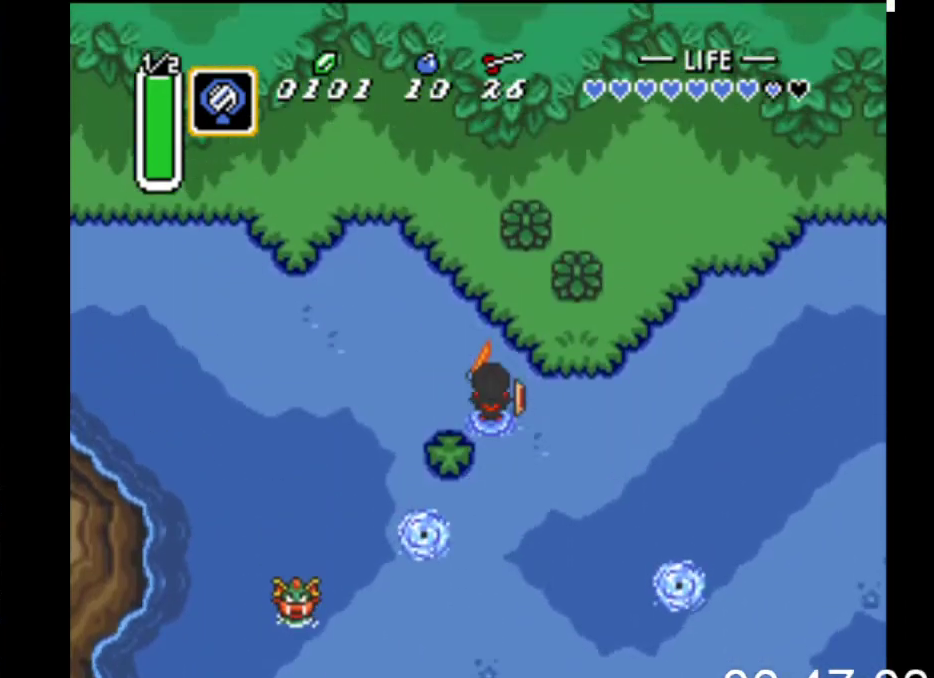
{"buttons": ["B"], "events": [[167, "DPAD_LEFT", "down"], [267, "B", "up"], [300, "DPAD_LEFT", "up"], [367, "B", "down"]]}
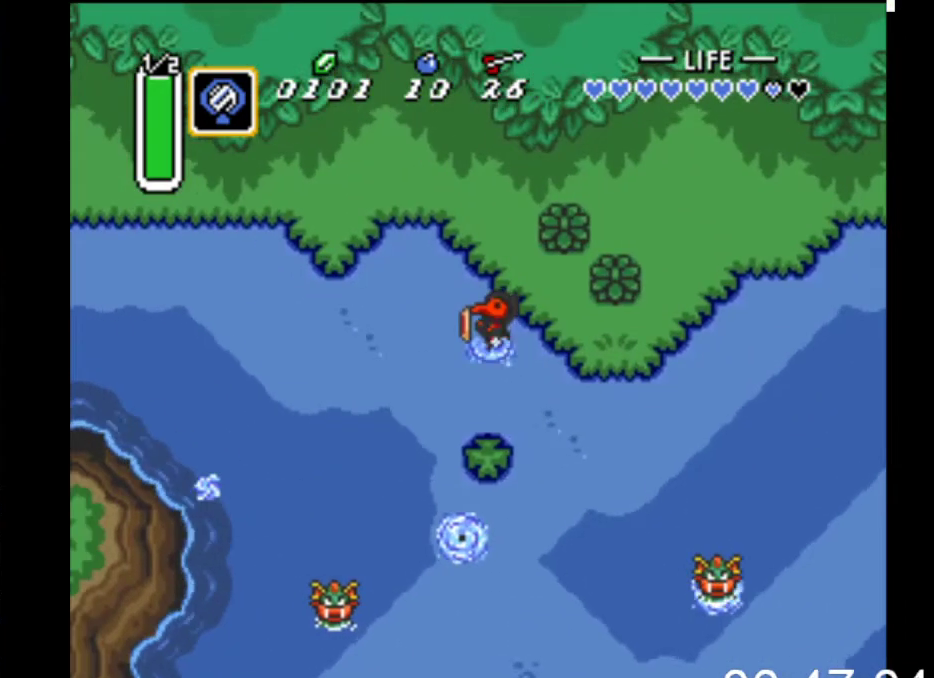
{"buttons": ["B"], "events": []}
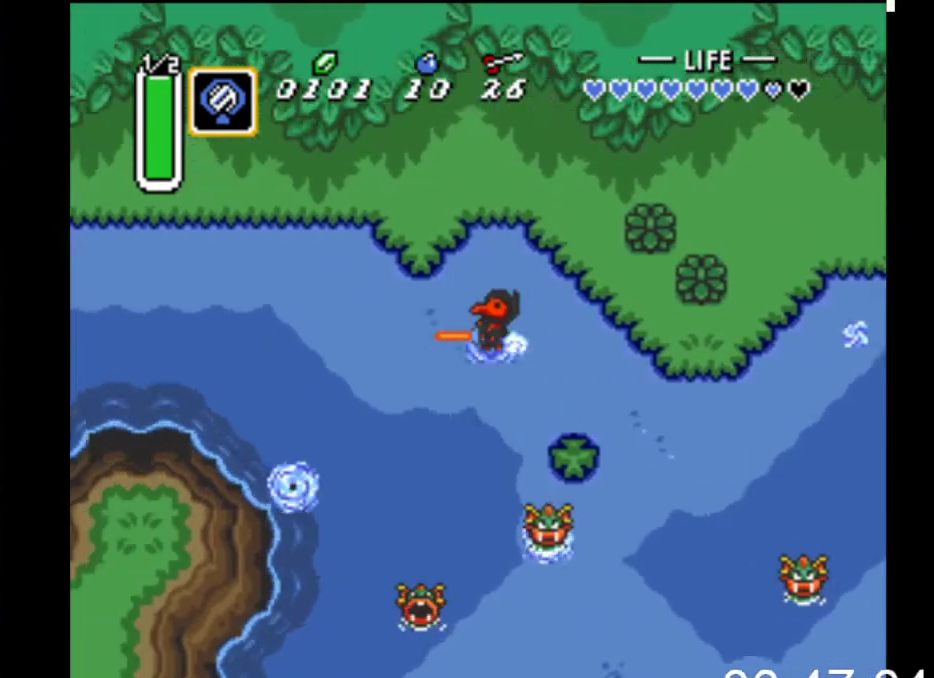
{"buttons": ["B", "DPAD_LEFT"], "events": [[267, "DPAD_UP", "down"], [300, "B", "up"], [333, "DPAD_LEFT", "down"], [367, "DPAD_UP", "up"], [400, "B", "down"]]}
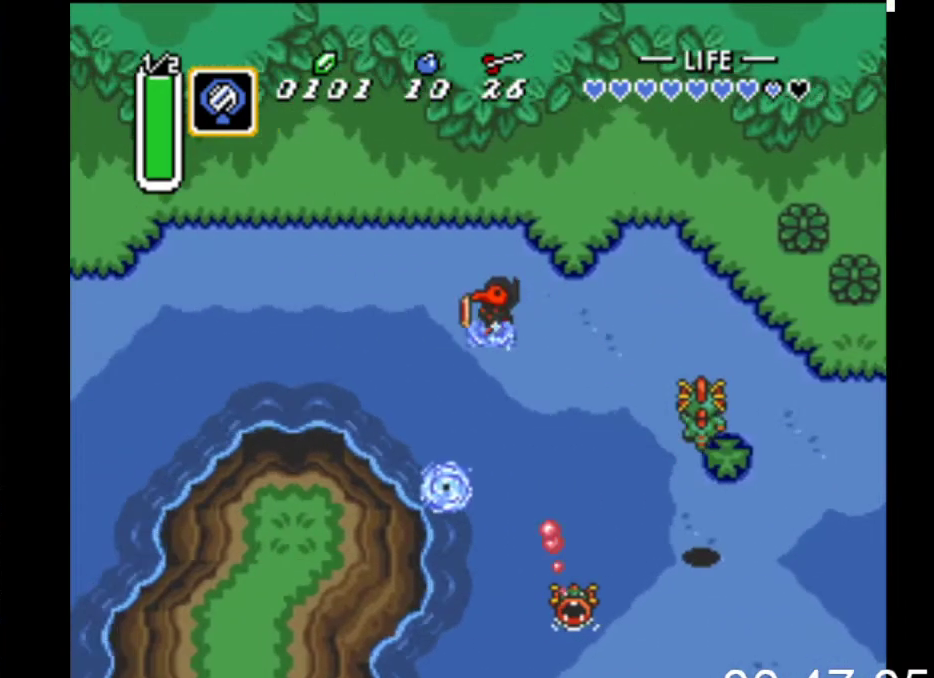
{"buttons": ["B"], "events": [[33, "DPAD_LEFT", "up"]]}
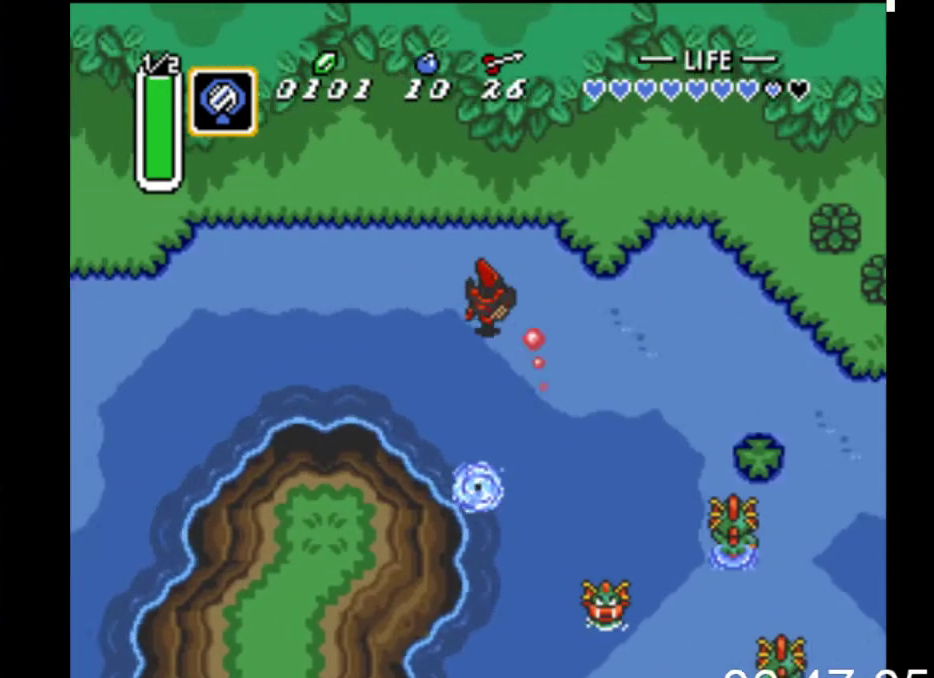
{"buttons": ["DPAD_UP"], "events": [[433, "B", "up"], [433, "DPAD_UP", "down"]]}
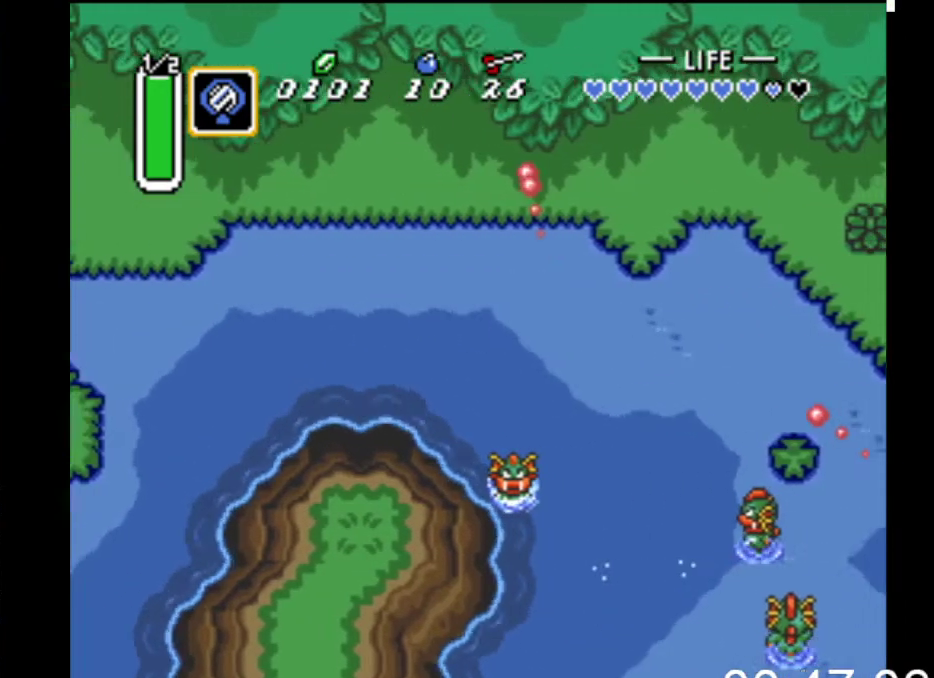
{"buttons": ["DPAD_LEFT"], "events": [[433, "DPAD_LEFT", "down"], [467, "DPAD_UP", "up"]]}
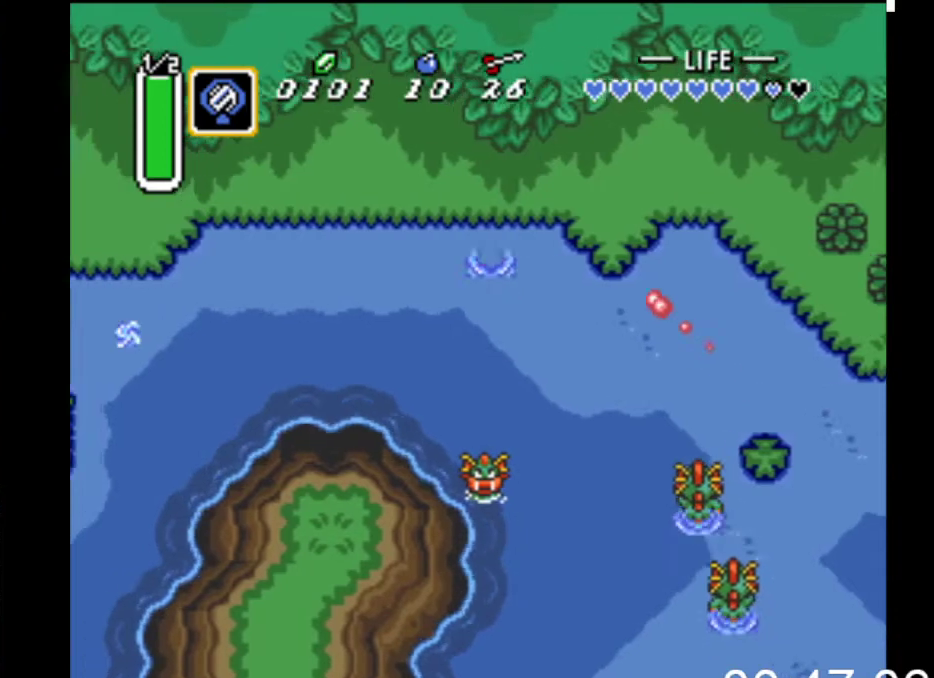
{"buttons": ["B"], "events": [[33, "B", "down"], [200, "DPAD_LEFT", "up"]]}
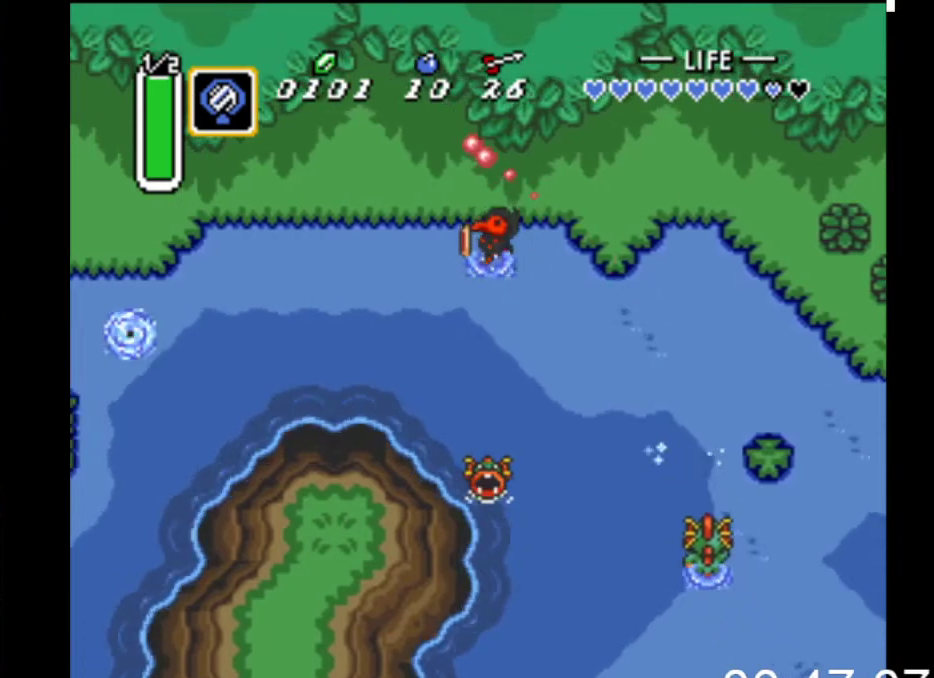
{"buttons": ["B"], "events": []}
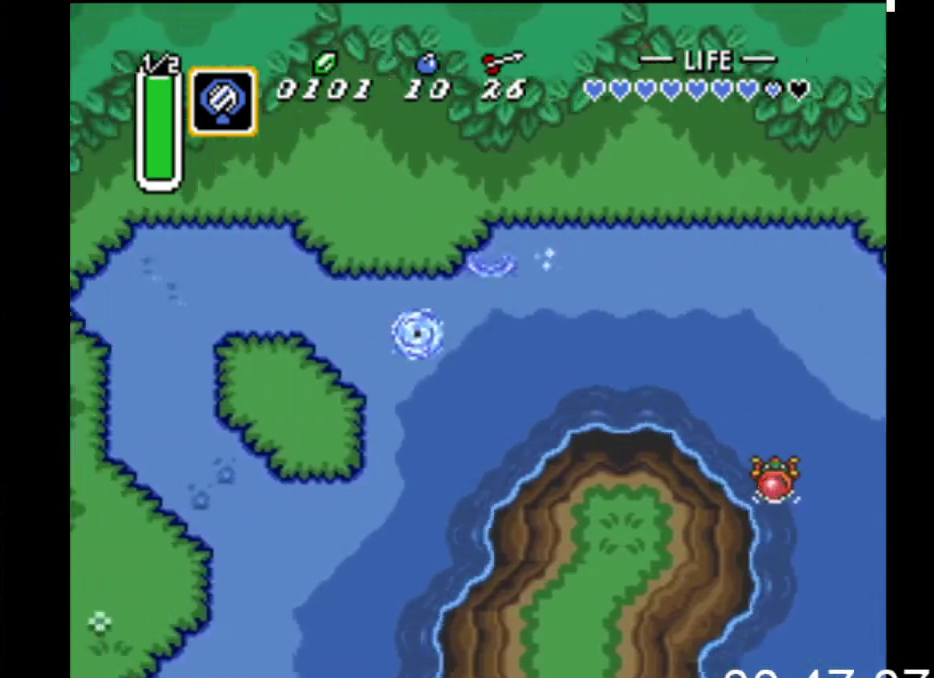
{"buttons": ["DPAD_DOWN"], "events": [[433, "DPAD_DOWN", "down"], [467, "B", "up"]]}
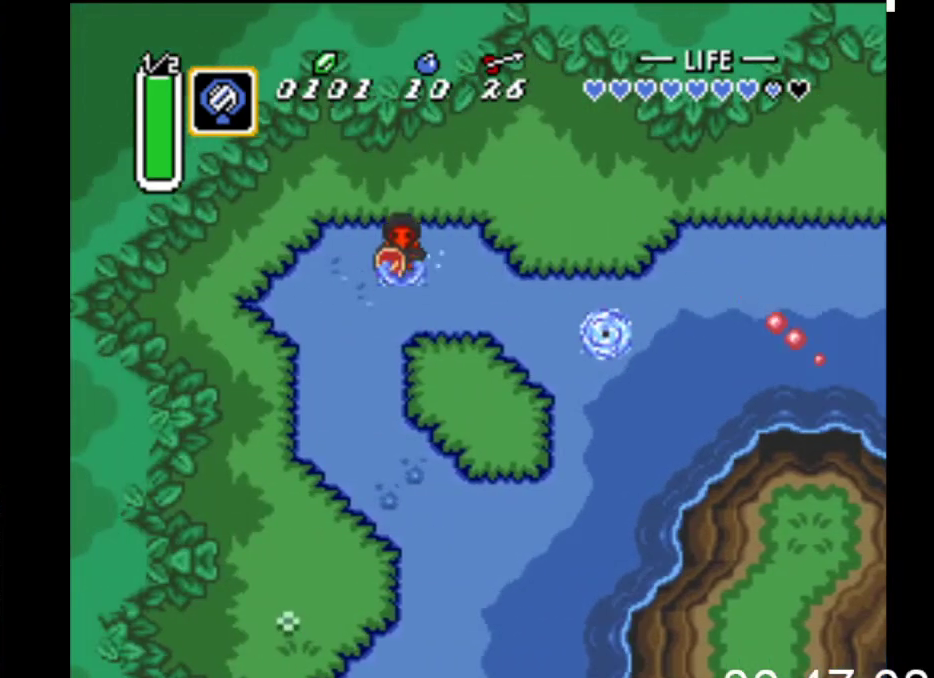
{"buttons": ["B"], "events": [[33, "B", "down"], [67, "DPAD_DOWN", "up"]]}
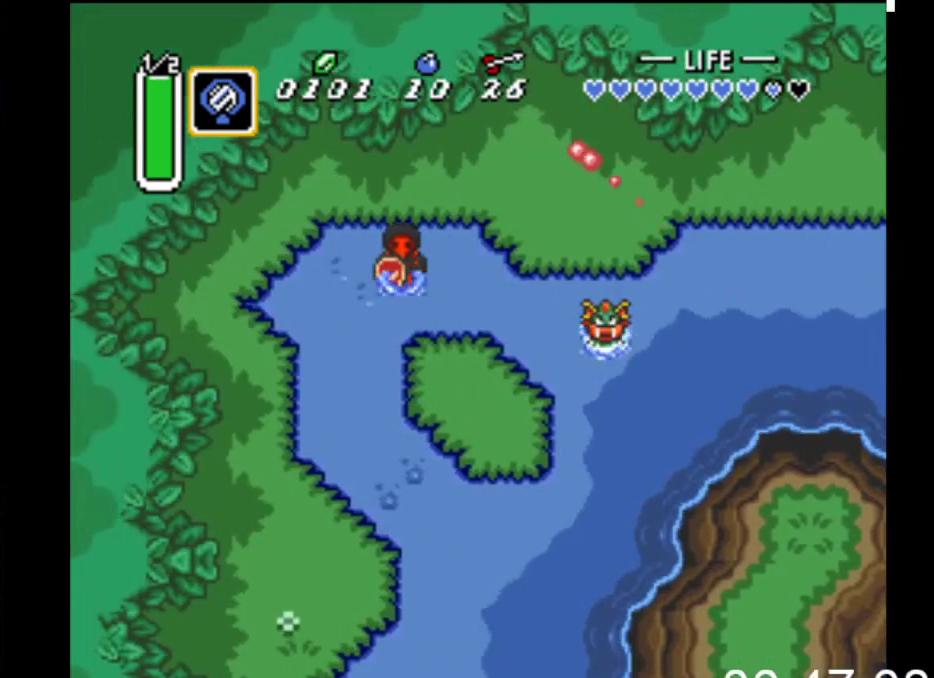
{"buttons": ["B"], "events": []}
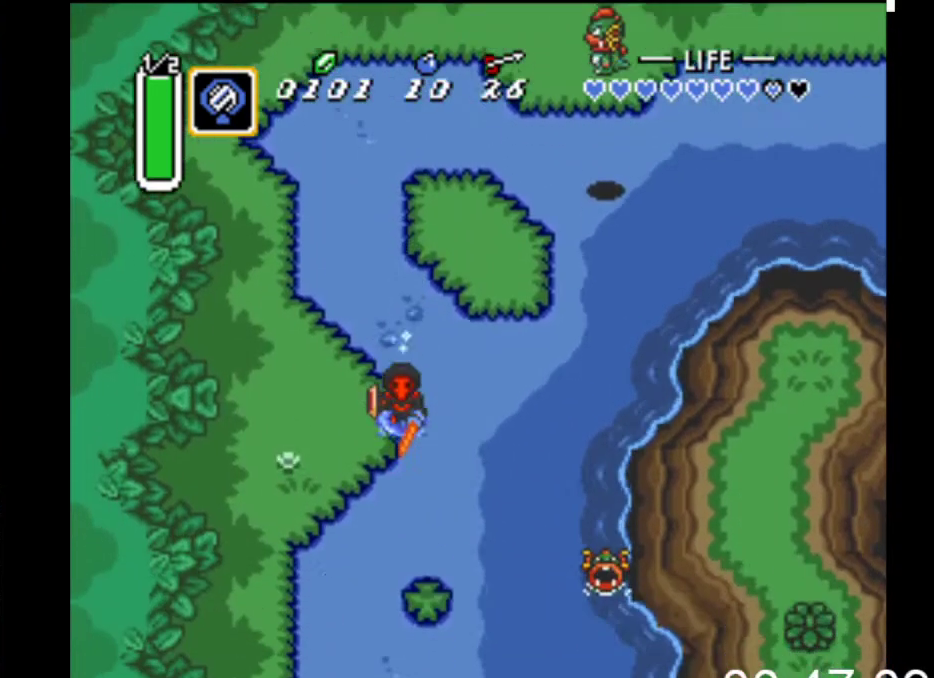
{"buttons": ["B"], "events": []}
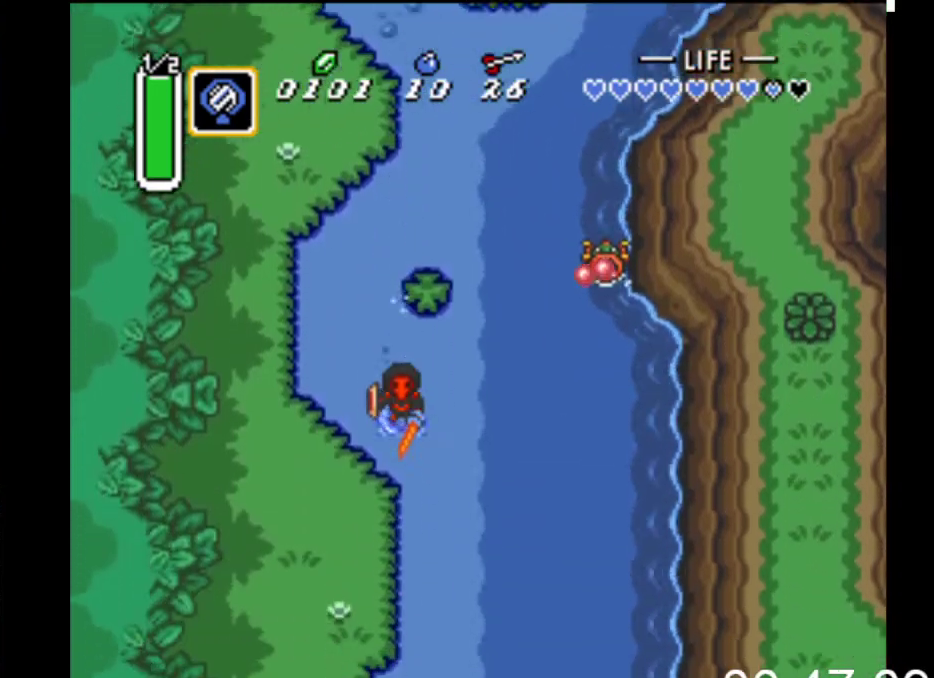
{"buttons": ["B"], "events": []}
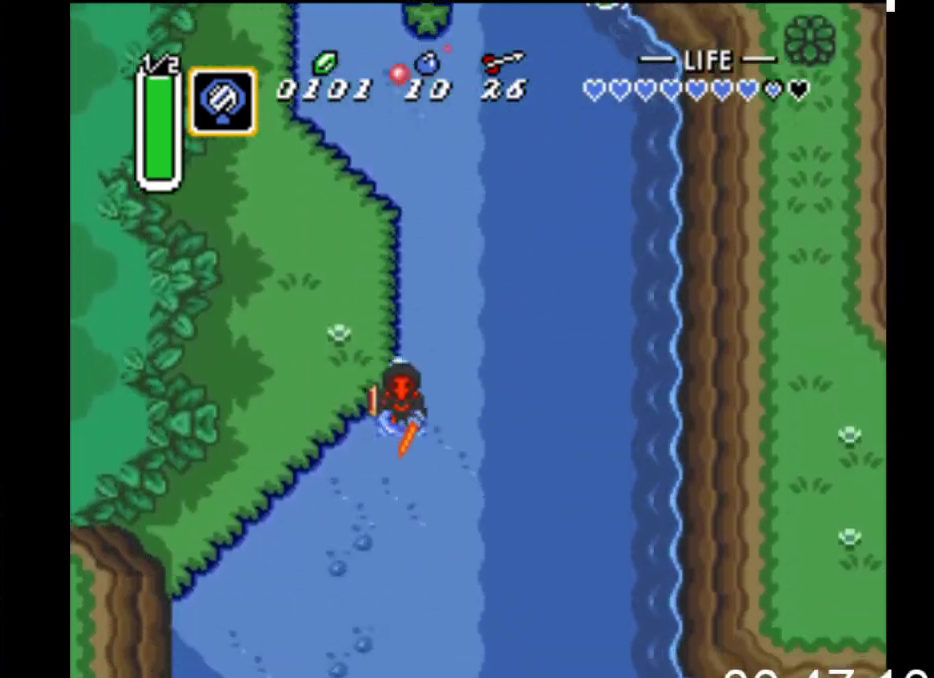
{"buttons": ["B"], "events": []}
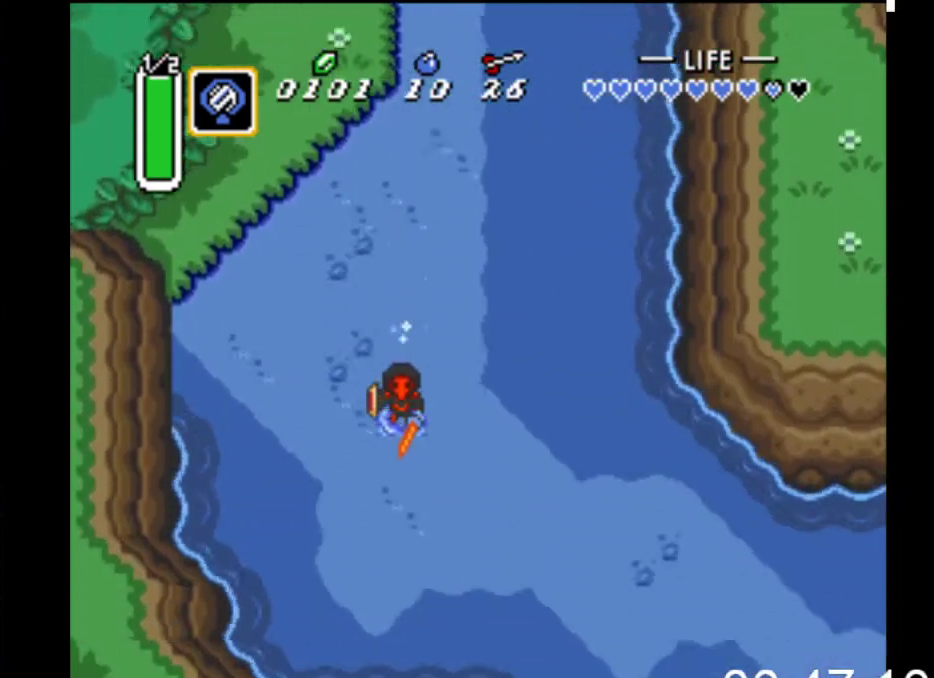
{"buttons": ["B"], "events": [[267, "B", "up"], [267, "DPAD_RIGHT", "down"], [367, "B", "down"], [467, "DPAD_RIGHT", "up"]]}
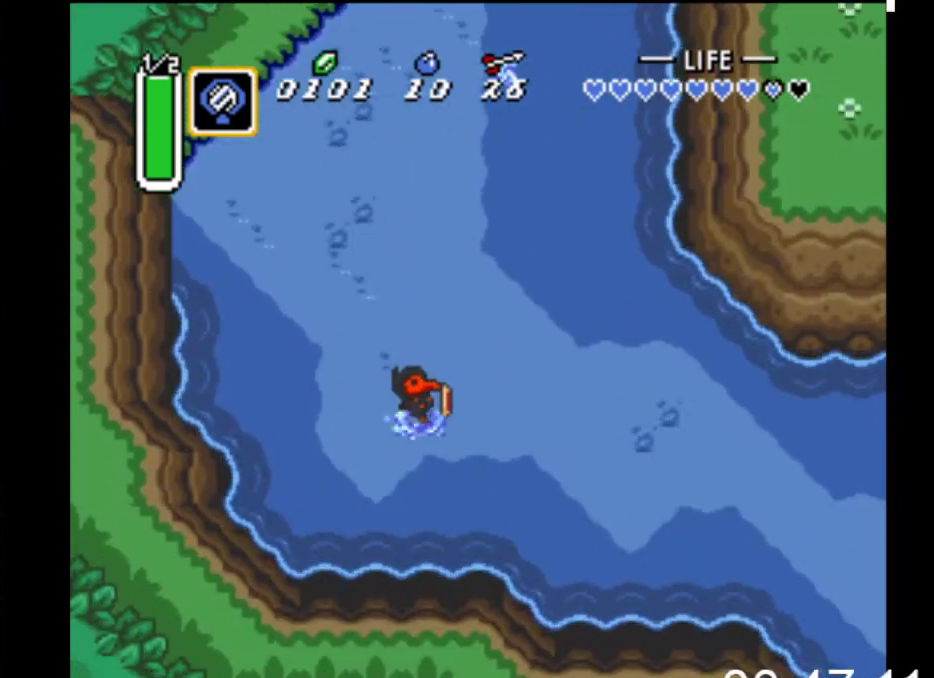
{"buttons": ["B"], "events": []}
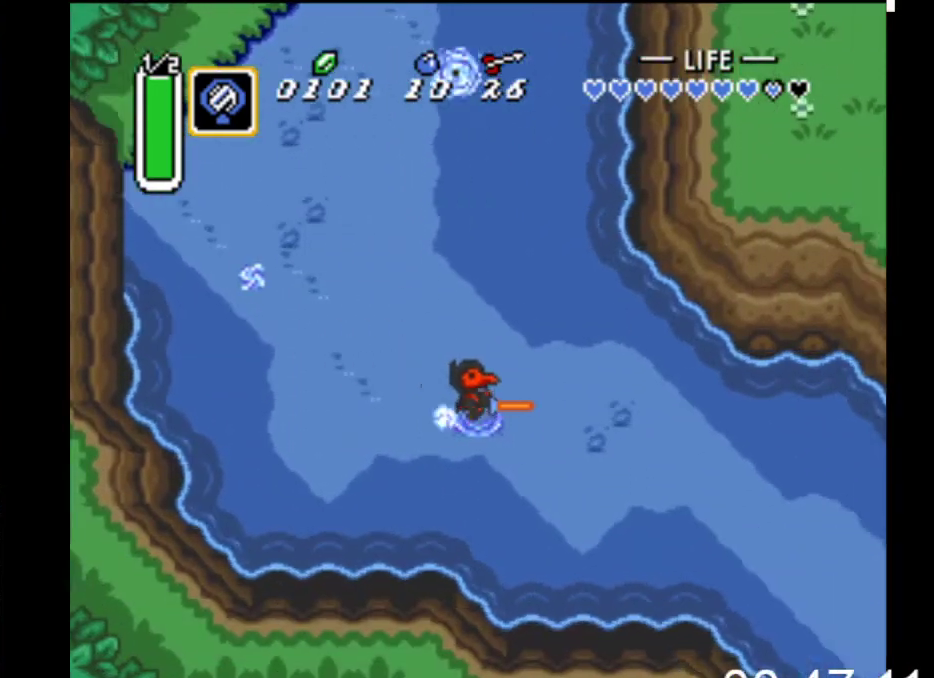
{"buttons": ["DPAD_DOWN", "DPAD_RIGHT"], "events": [[267, "DPAD_DOWN", "down"], [267, "DPAD_RIGHT", "down"], [300, "B", "up"]]}
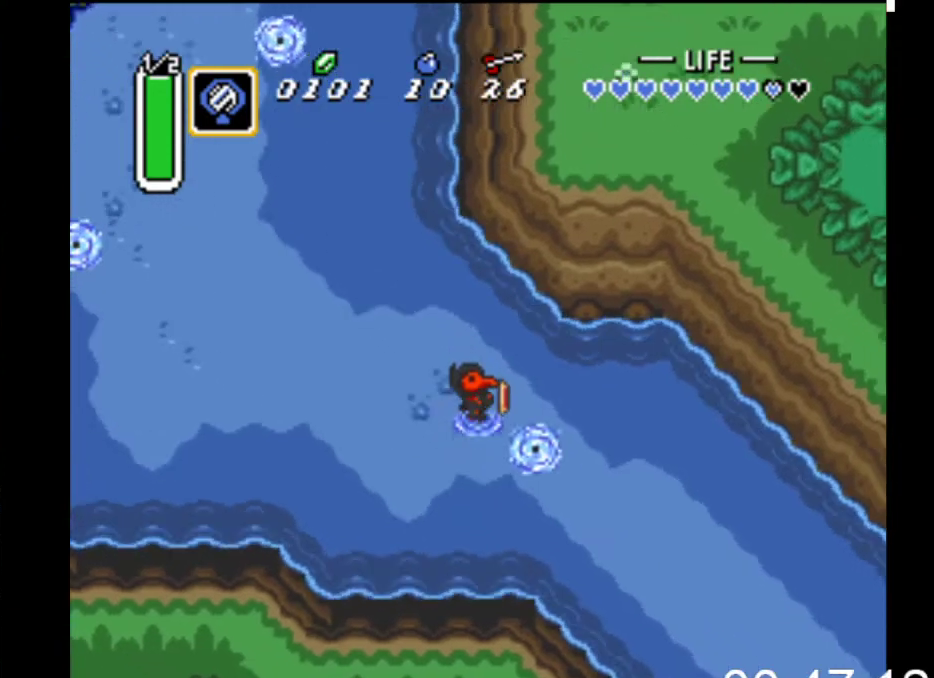
{"buttons": ["DPAD_DOWN", "DPAD_RIGHT"], "events": []}
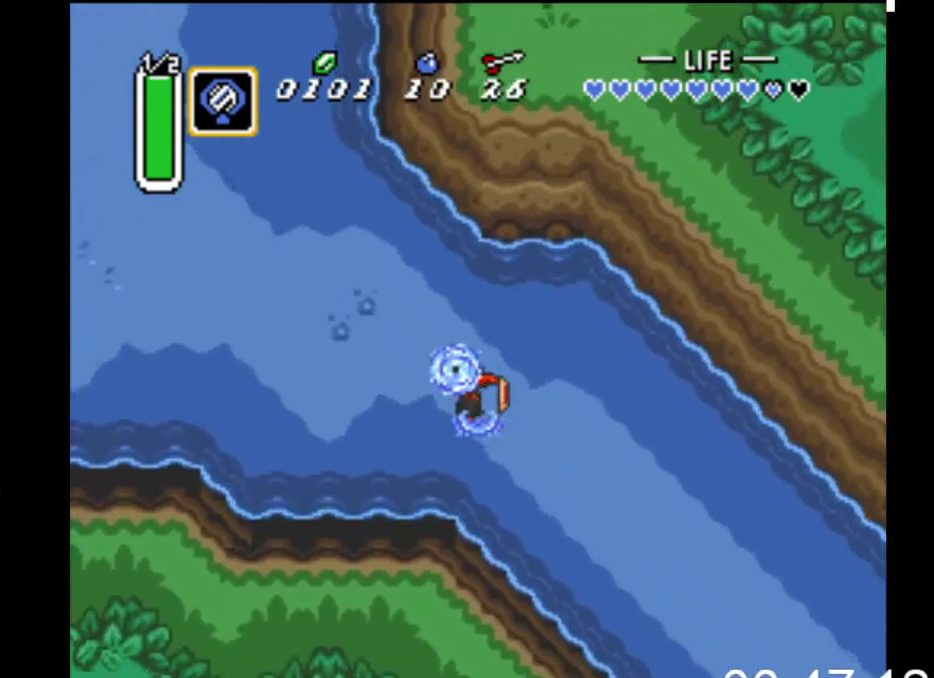
{"buttons": ["DPAD_DOWN", "DPAD_RIGHT"], "events": []}
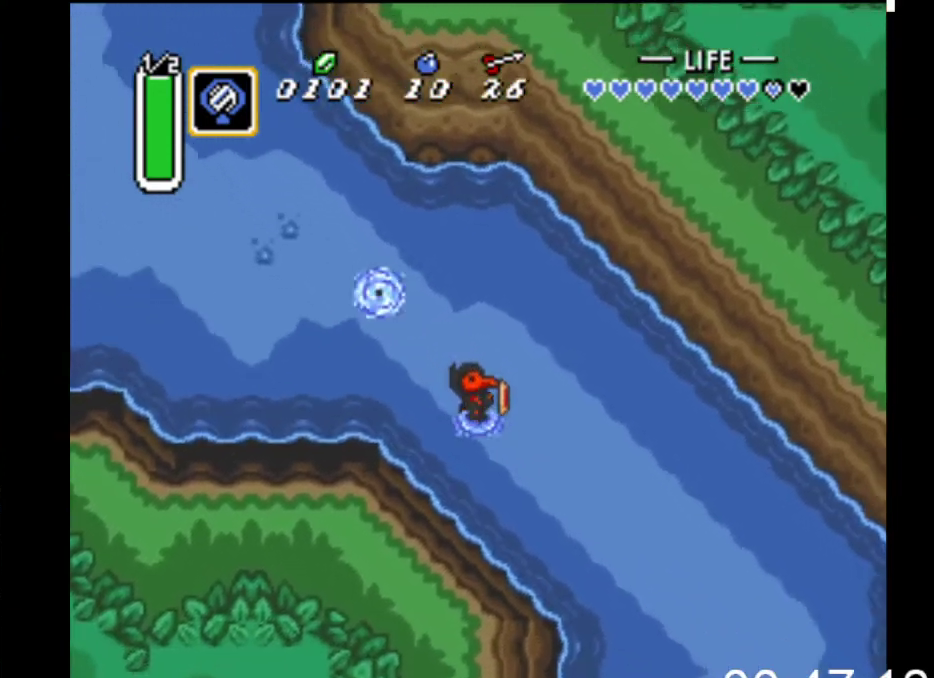
{"buttons": ["DPAD_DOWN", "DPAD_RIGHT"], "events": []}
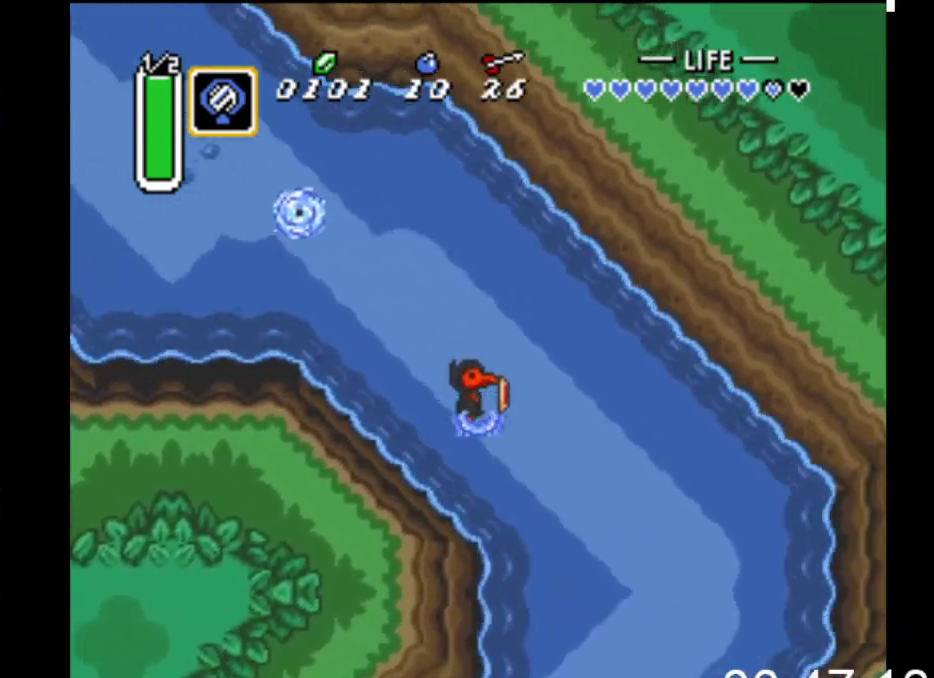
{"buttons": ["DPAD_DOWN", "DPAD_RIGHT"], "events": []}
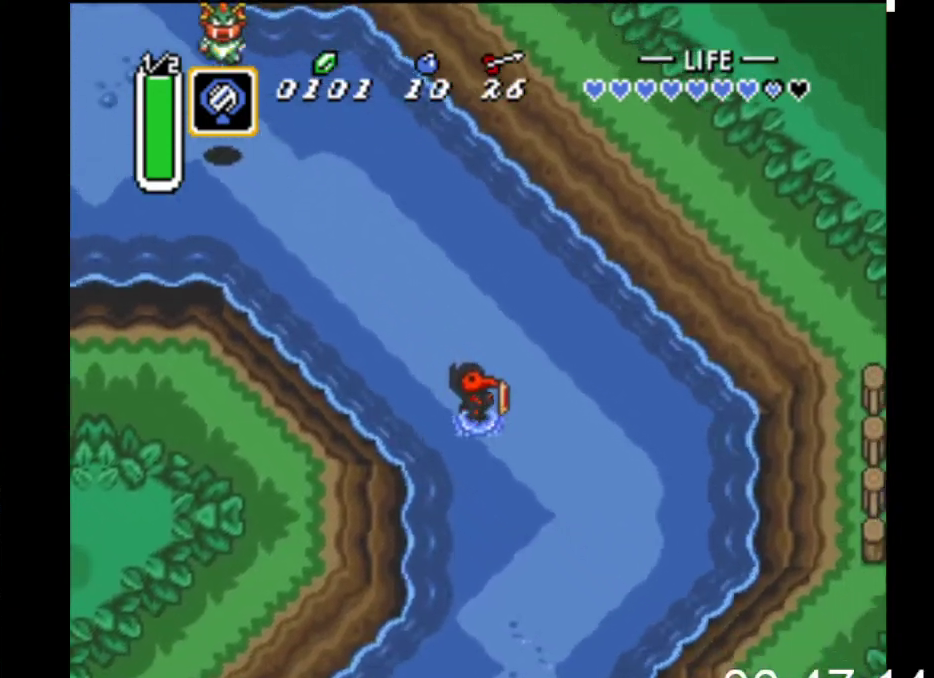
{"buttons": ["DPAD_DOWN", "DPAD_RIGHT"], "events": []}
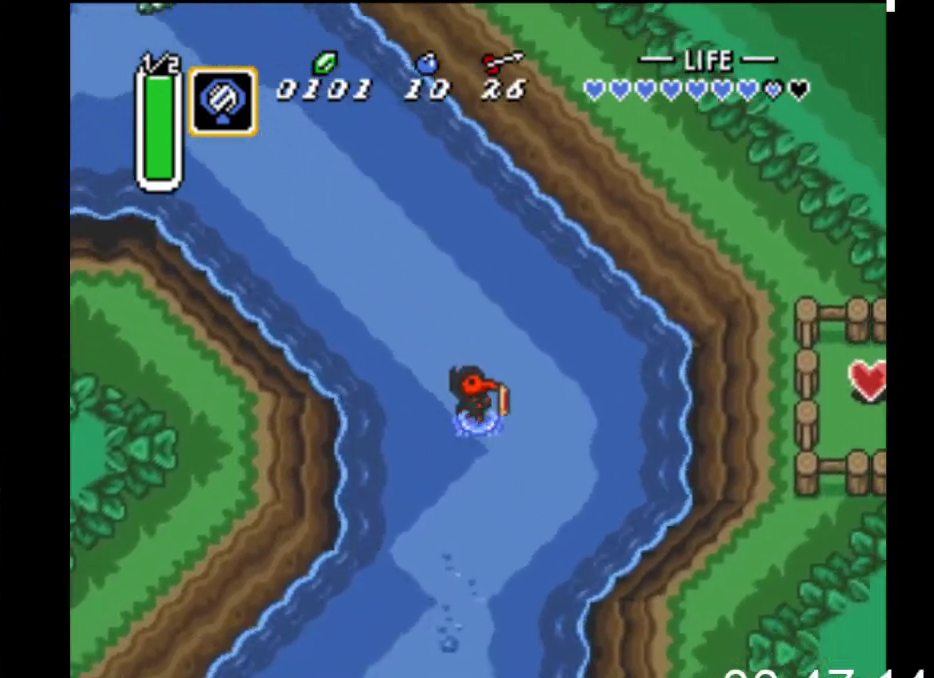
{"buttons": ["DPAD_DOWN"], "events": [[200, "DPAD_RIGHT", "up"]]}
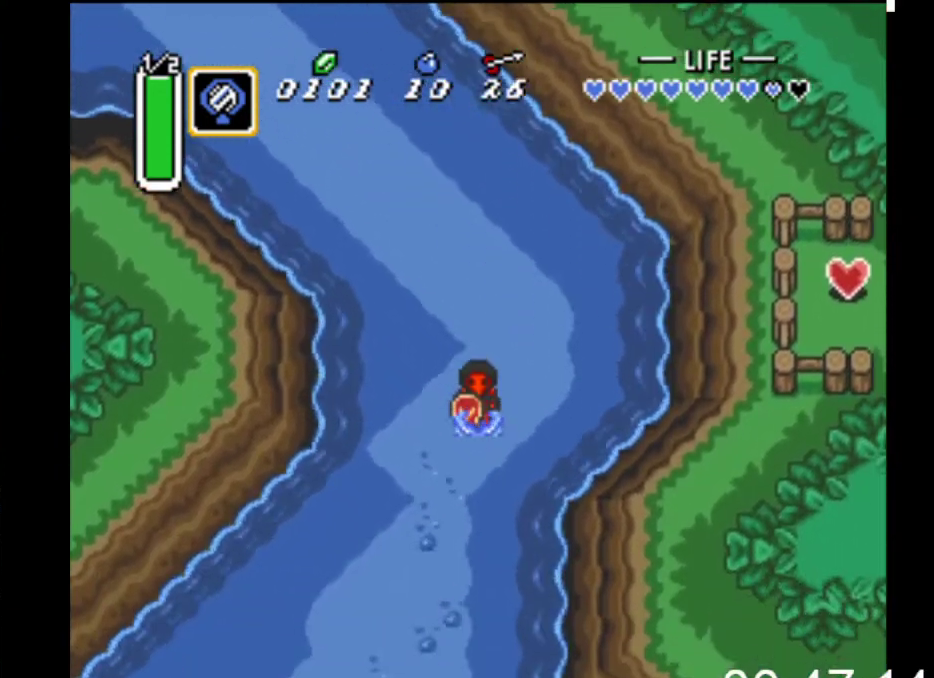
{"buttons": ["DPAD_DOWN"], "events": [[167, "DPAD_LEFT", "down"], [400, "DPAD_LEFT", "up"]]}
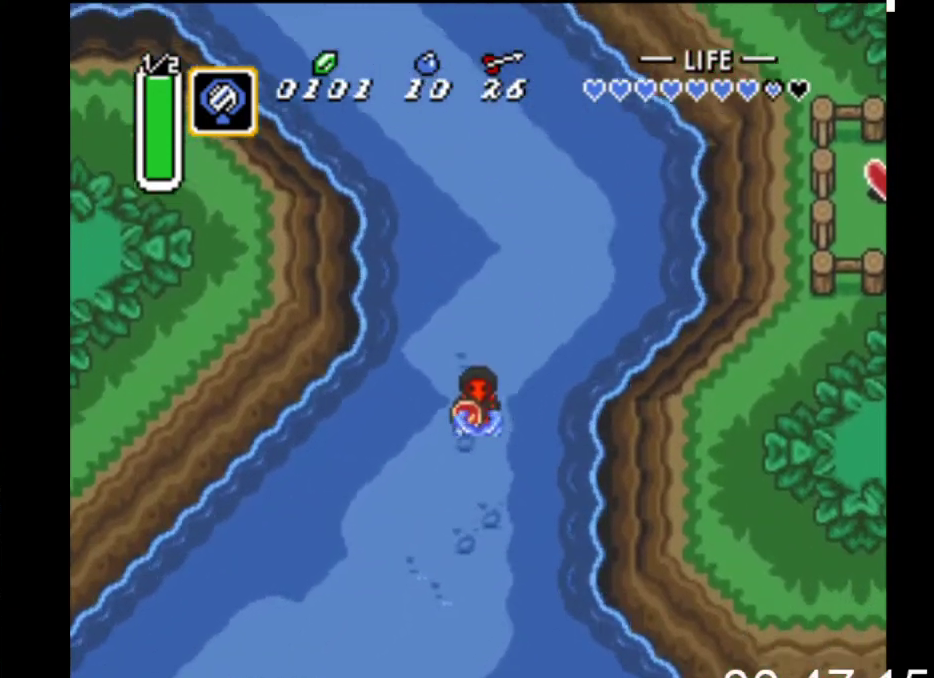
{"buttons": ["DPAD_DOWN", "DPAD_LEFT"], "events": [[300, "DPAD_LEFT", "down"]]}